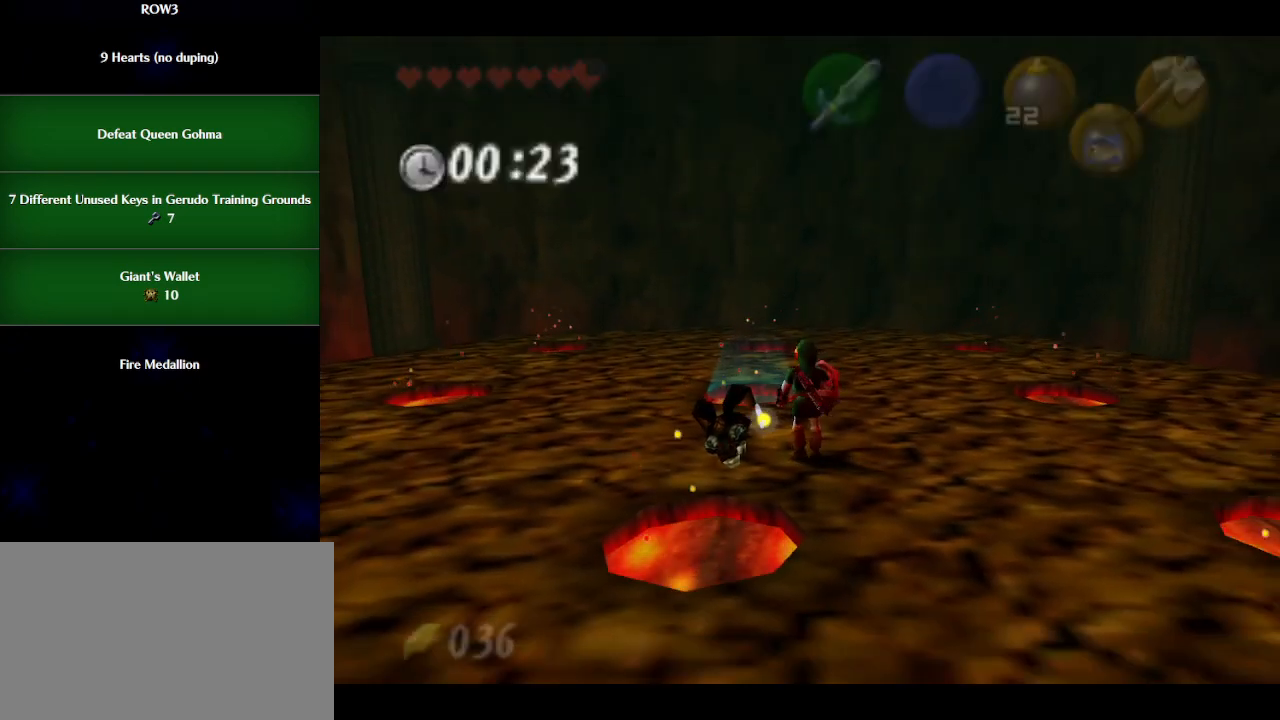
Gameplay with a controller (Nintendo layout); each line is a JSON object with the inputs held at the frame after it. "events" lists button and stick changes between this image and that frame as [ms after this image, input, new state], when the widget could be followed in between. Not read: L3 R3 right_stick.
{"buttons": ["L1"], "left_stick": "left", "events": [[233, "L1", "down"], [383, "left_stick", "left"], [417, "A", "down"], [483, "A", "up"]]}
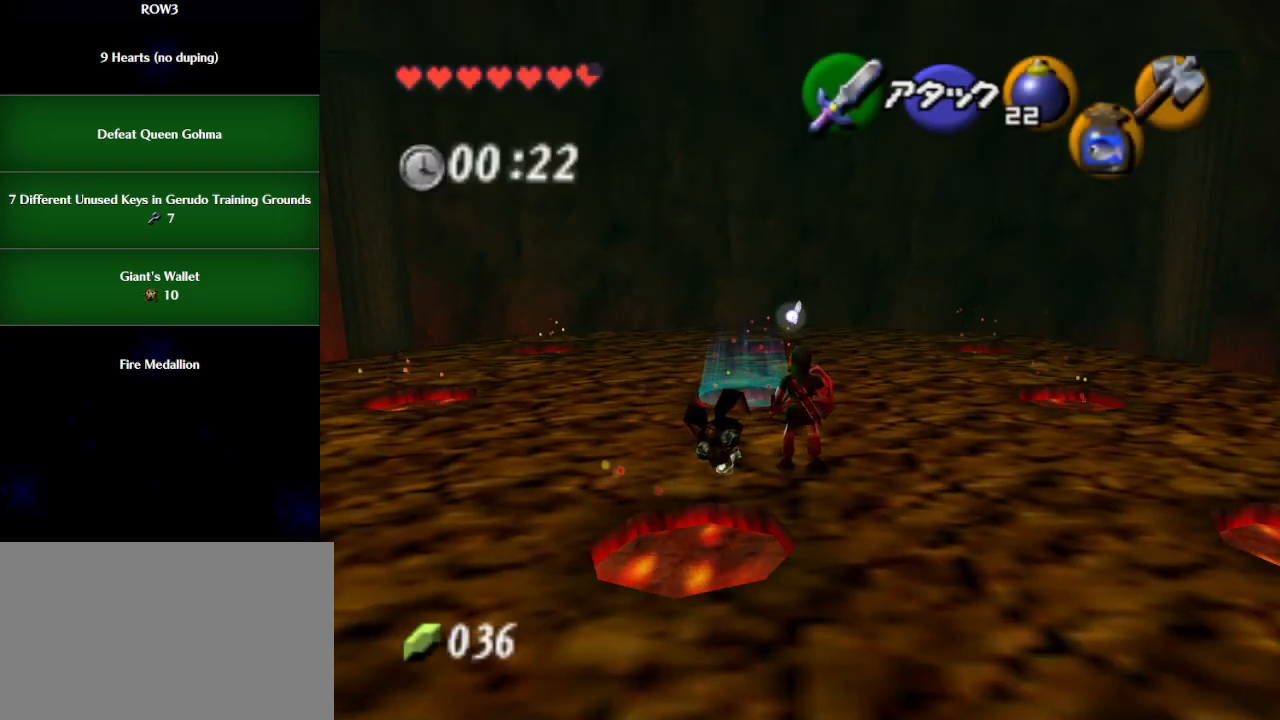
{"buttons": ["L1", "R1"], "left_stick": "center", "events": [[17, "left_stick", "center"], [483, "R1", "down"]]}
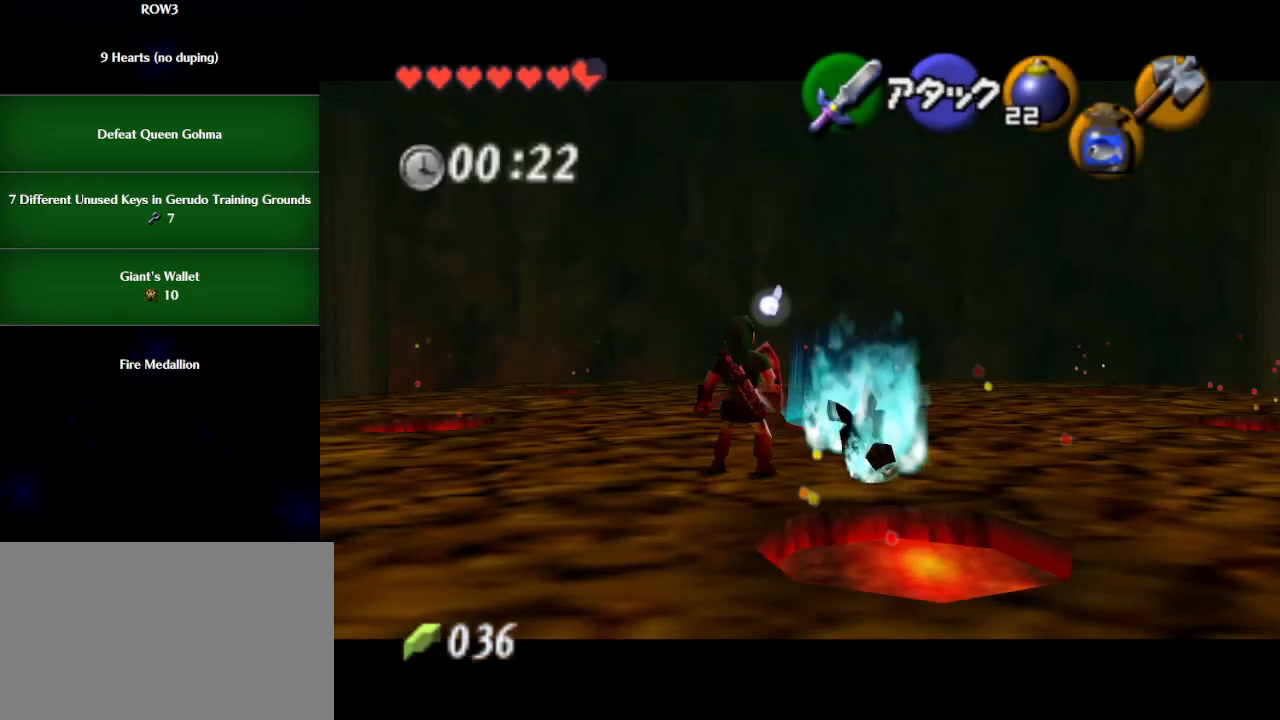
{"buttons": ["L1"], "left_stick": "center", "events": [[17, "R1", "up"], [100, "R1", "down"], [167, "R1", "up"], [267, "R1", "down"], [317, "R1", "up"], [383, "R1", "down"], [450, "R1", "up"]]}
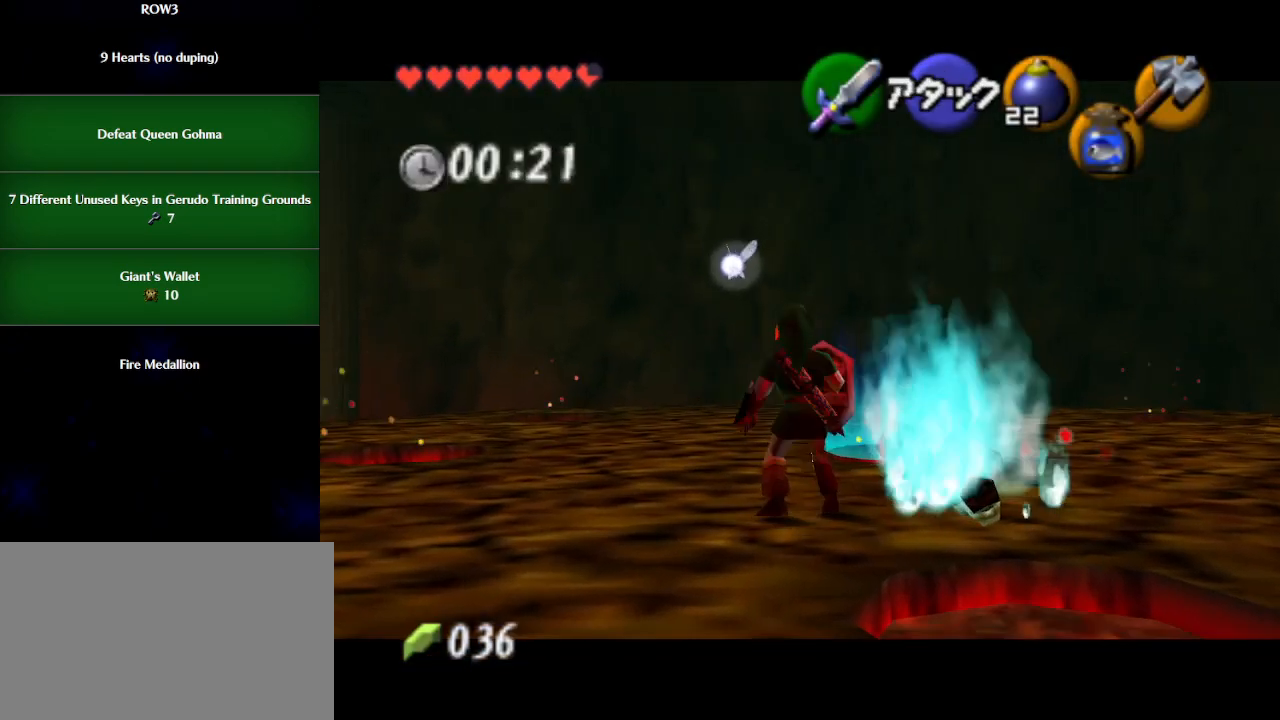
{"buttons": ["L1"], "left_stick": "center", "events": [[450, "R1", "down"], [500, "R1", "up"]]}
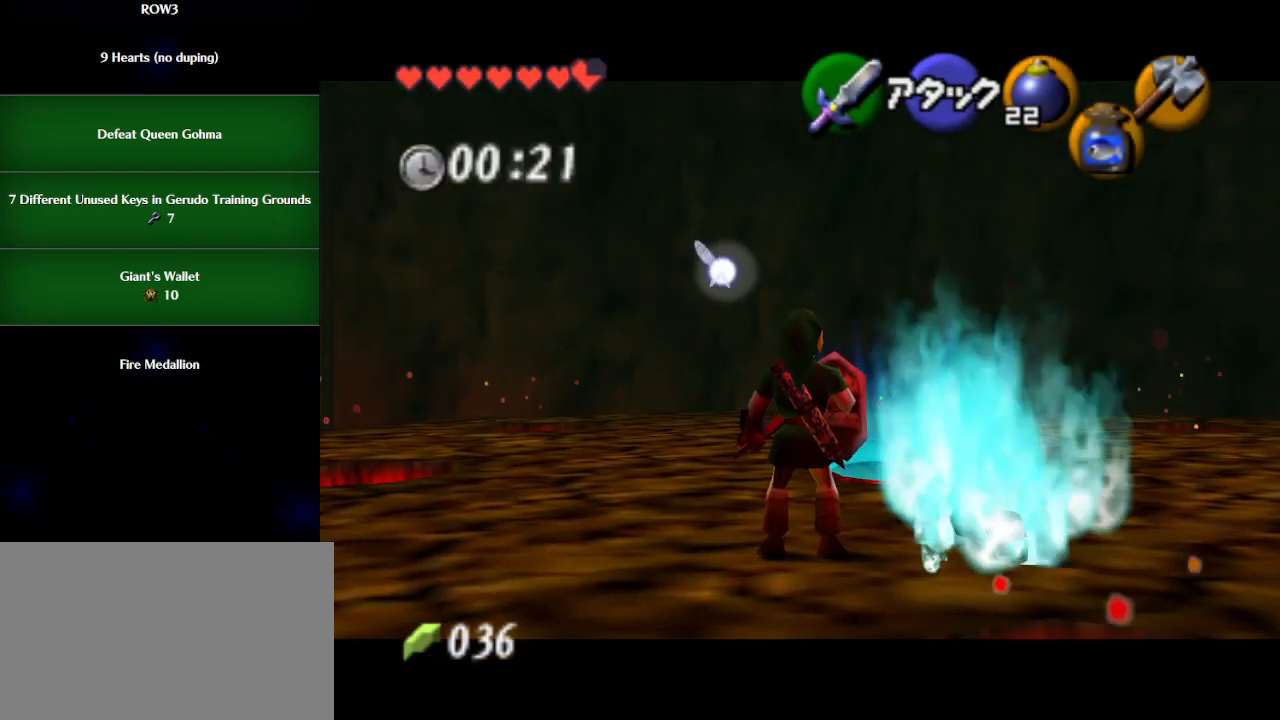
{"buttons": ["L1"], "left_stick": "center", "events": [[100, "R1", "down"], [167, "R1", "up"], [233, "R1", "down"], [283, "R1", "up"], [383, "R1", "down"], [417, "R1", "up"]]}
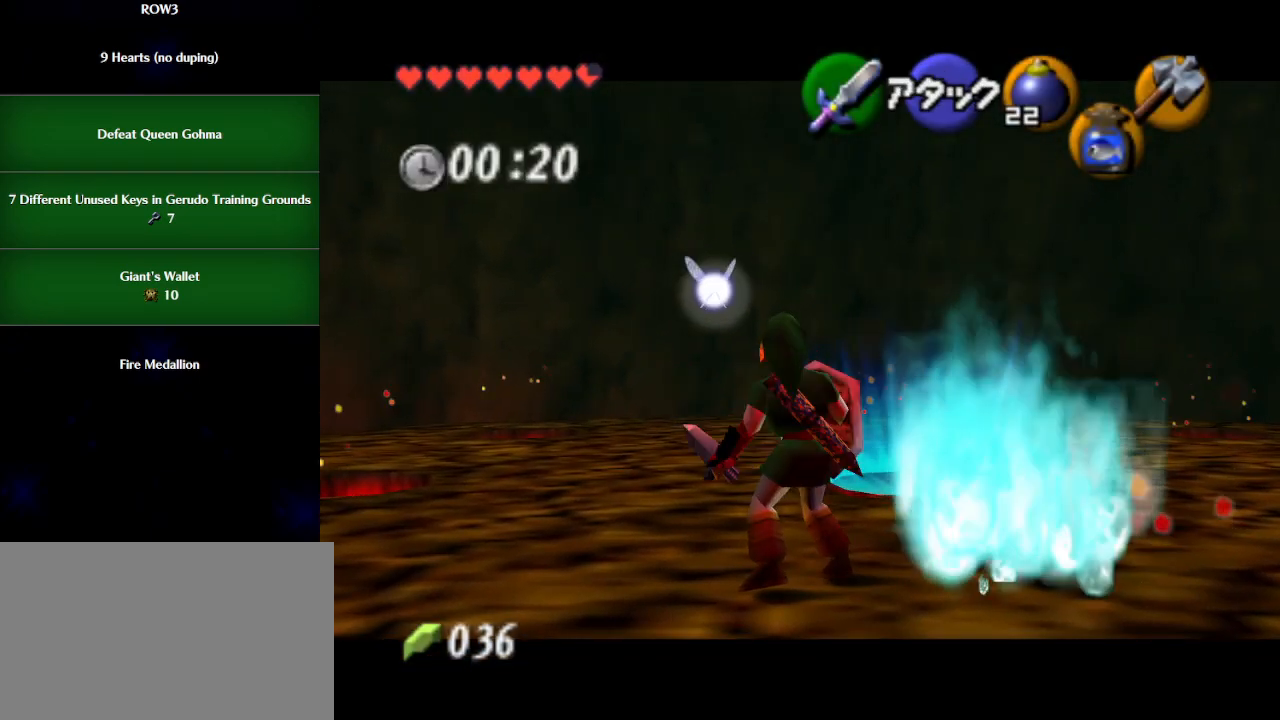
{"buttons": ["L1"], "left_stick": "center", "events": [[50, "R1", "down"], [83, "R1", "up"], [200, "R1", "down"], [267, "R1", "up"], [350, "R1", "down"], [417, "R1", "up"]]}
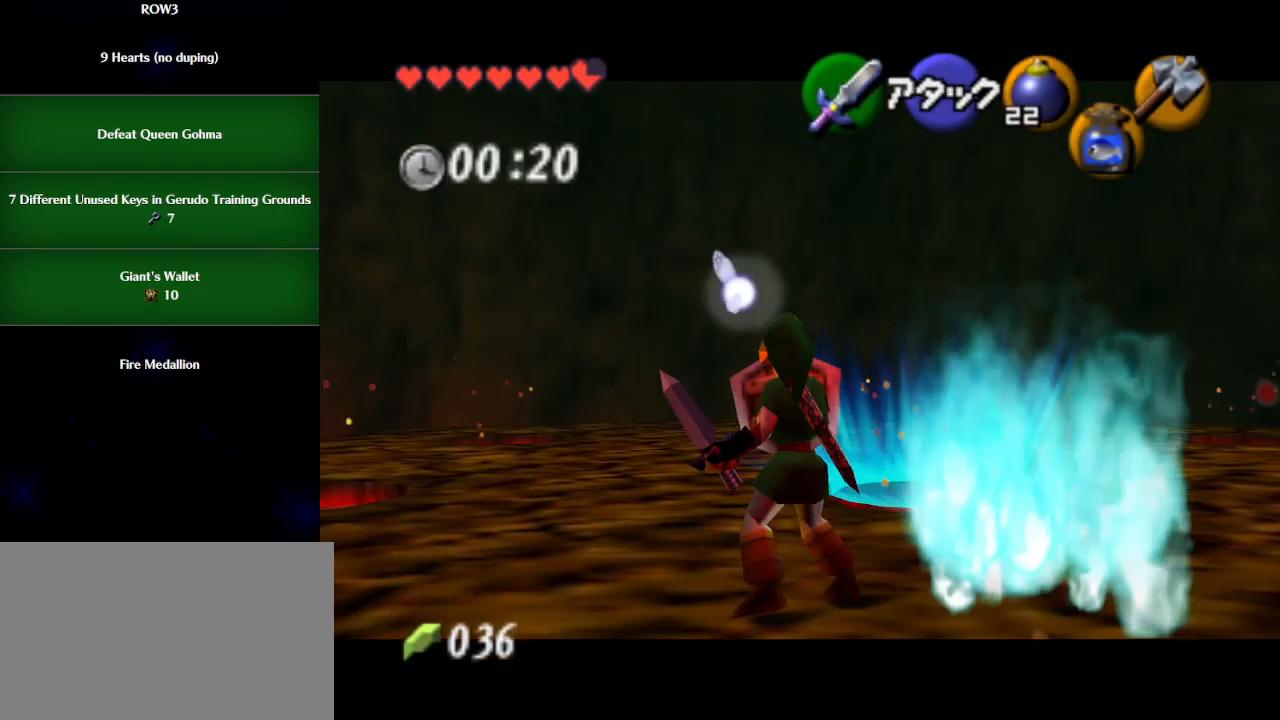
{"buttons": ["L1"], "left_stick": "center", "events": []}
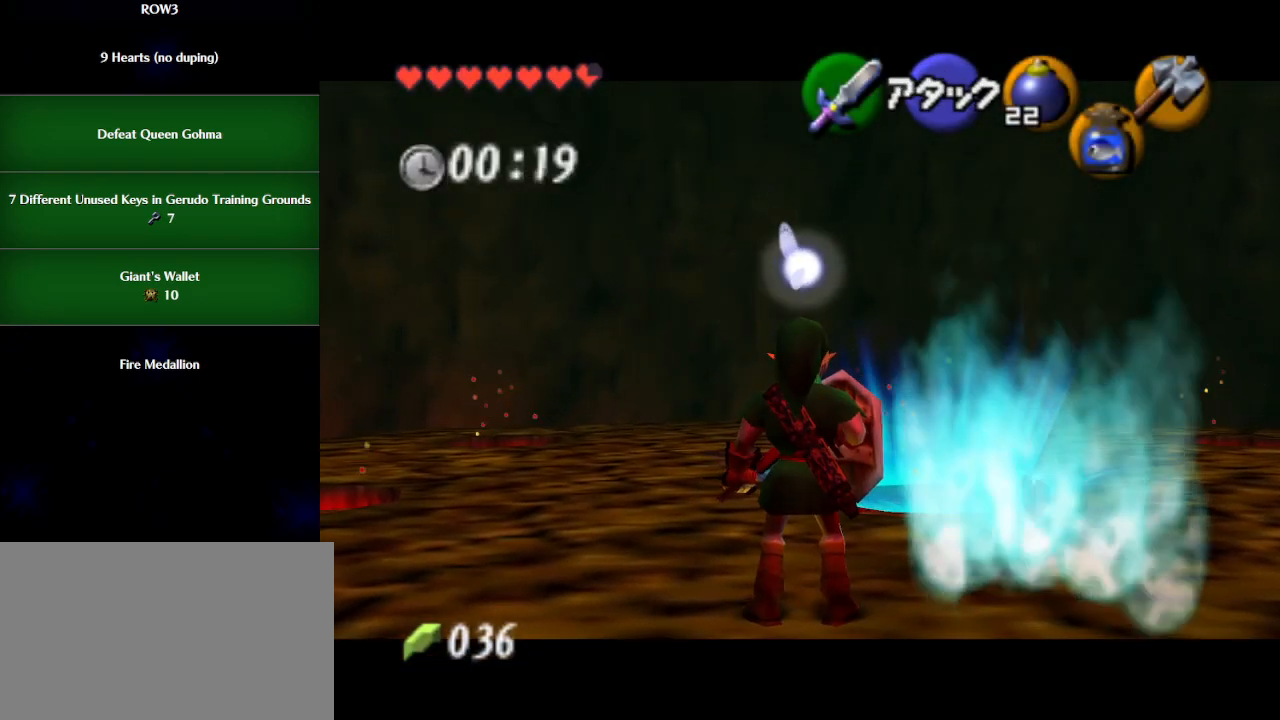
{"buttons": ["L1"], "left_stick": "center", "events": []}
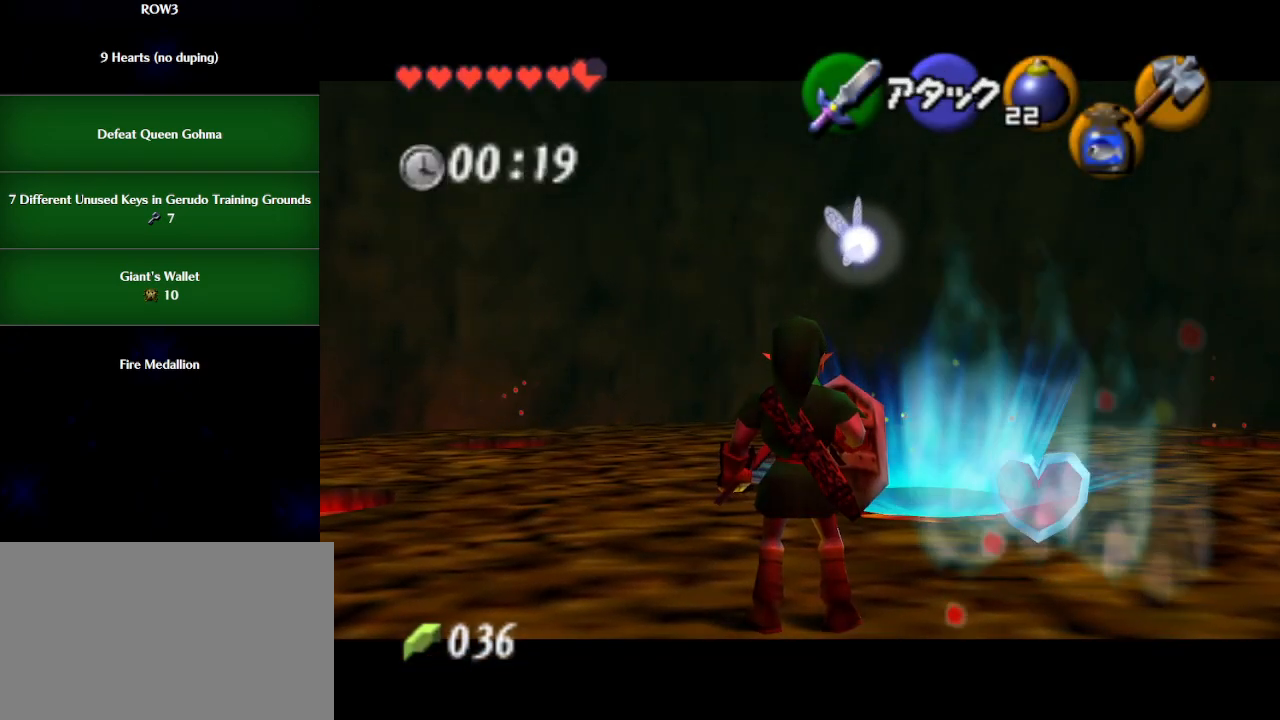
{"buttons": ["L1"], "left_stick": "center", "events": [[133, "left_stick", "right"], [167, "A", "down"], [233, "A", "up"], [250, "left_stick", "center"]]}
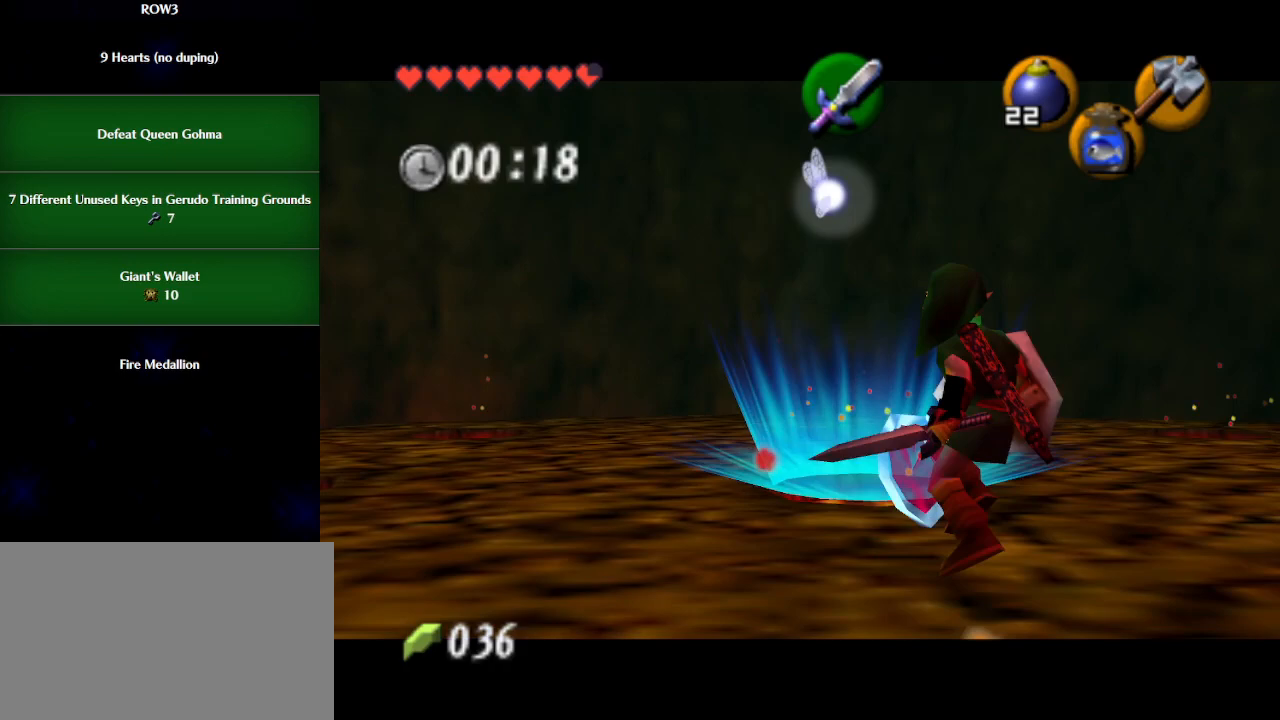
{"buttons": [], "left_stick": "center", "events": [[483, "L1", "up"]]}
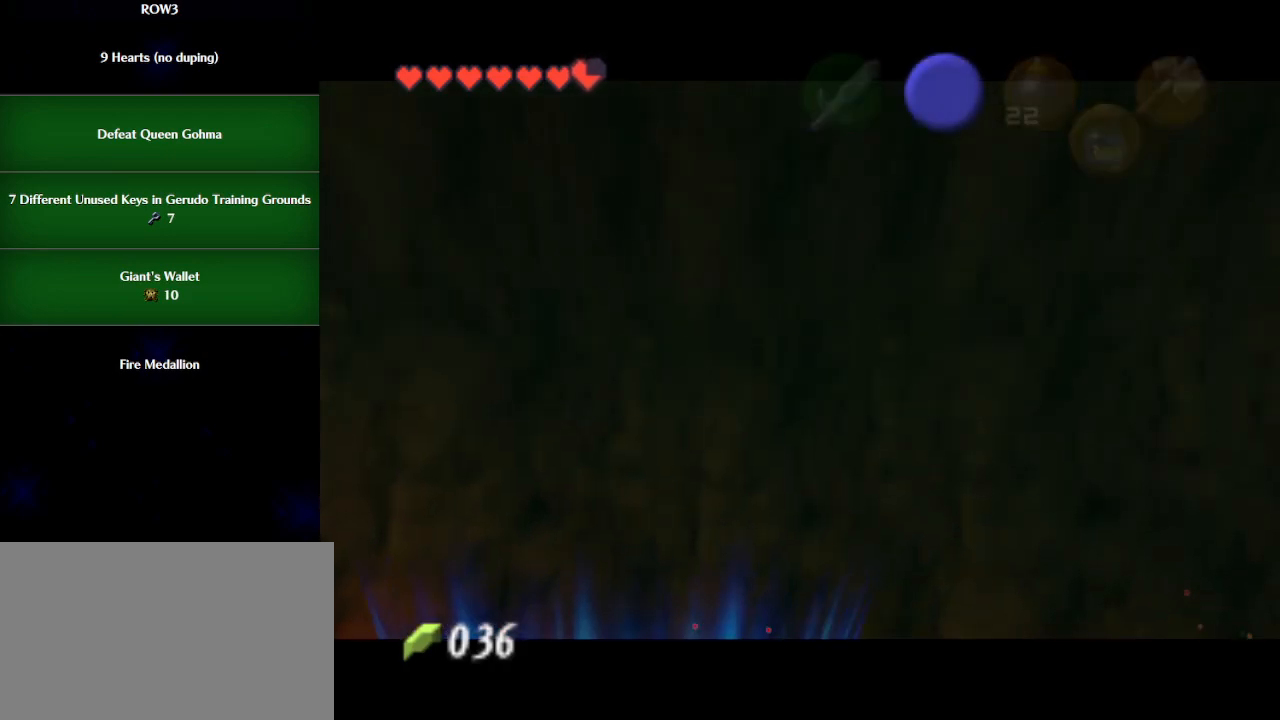
{"buttons": [], "left_stick": "center", "events": []}
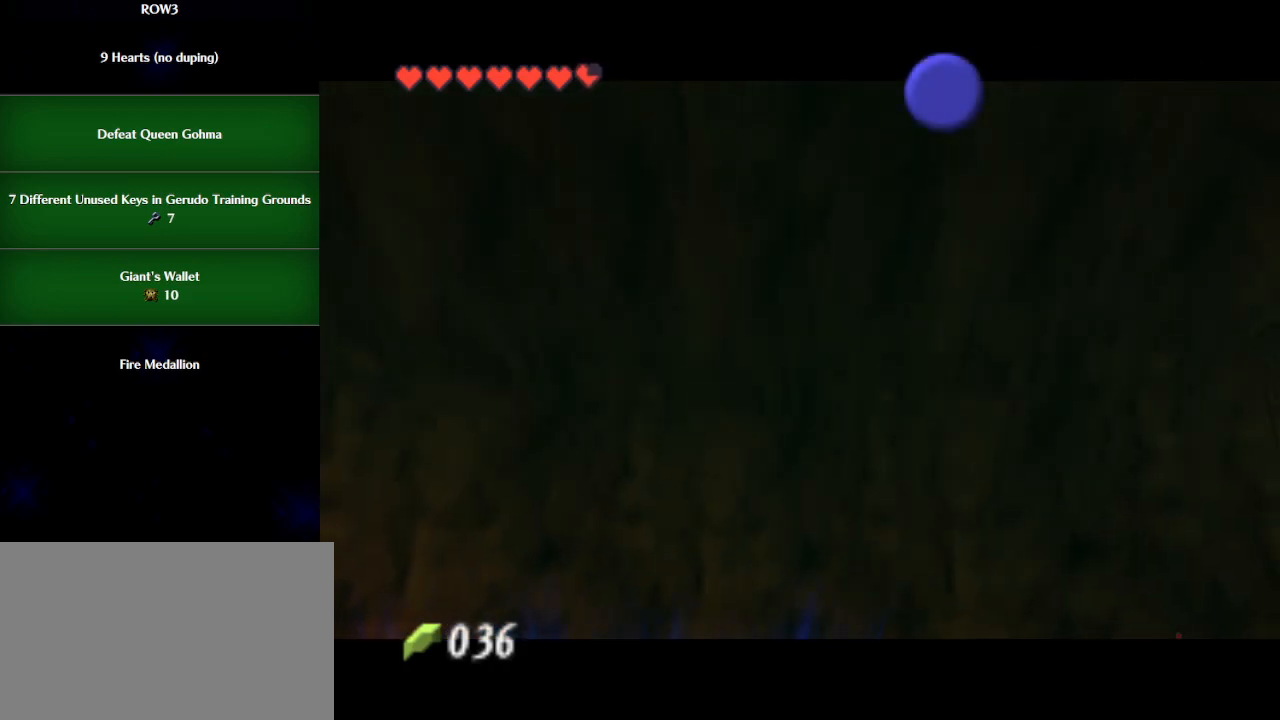
{"buttons": [], "left_stick": "center", "events": []}
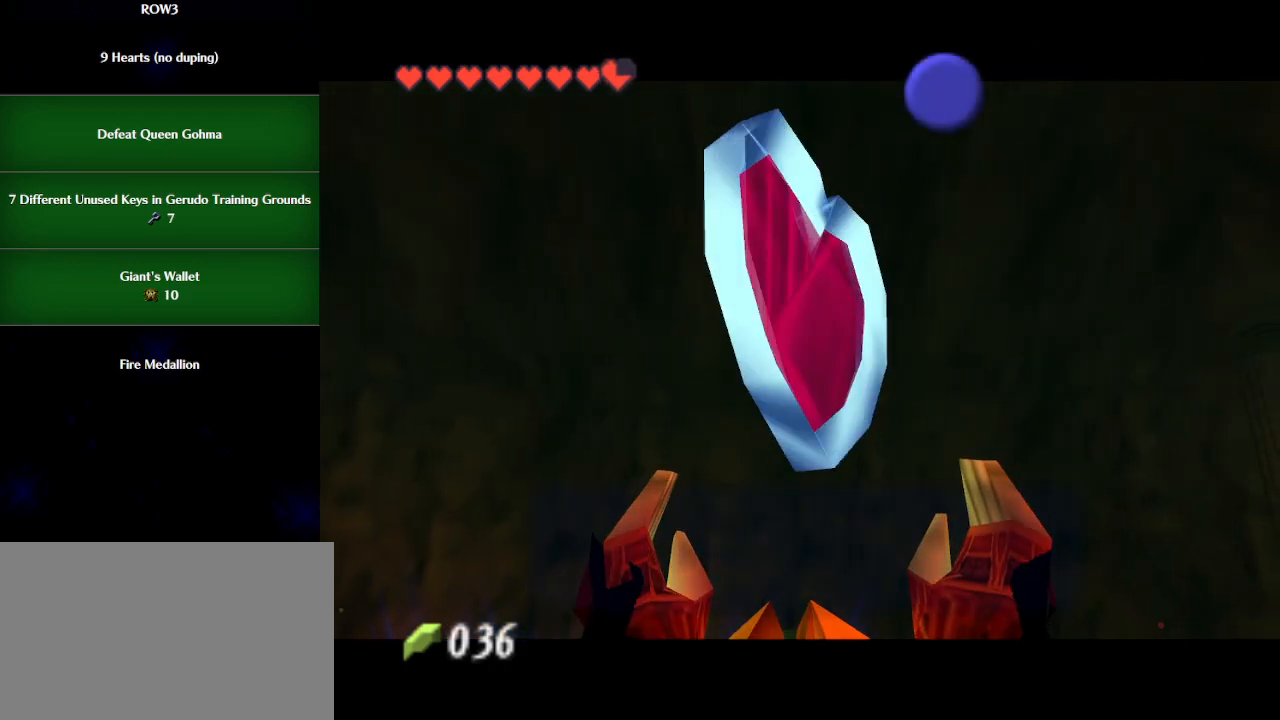
{"buttons": ["A"], "left_stick": "center", "events": [[317, "B", "down"], [383, "B", "up"], [483, "A", "down"]]}
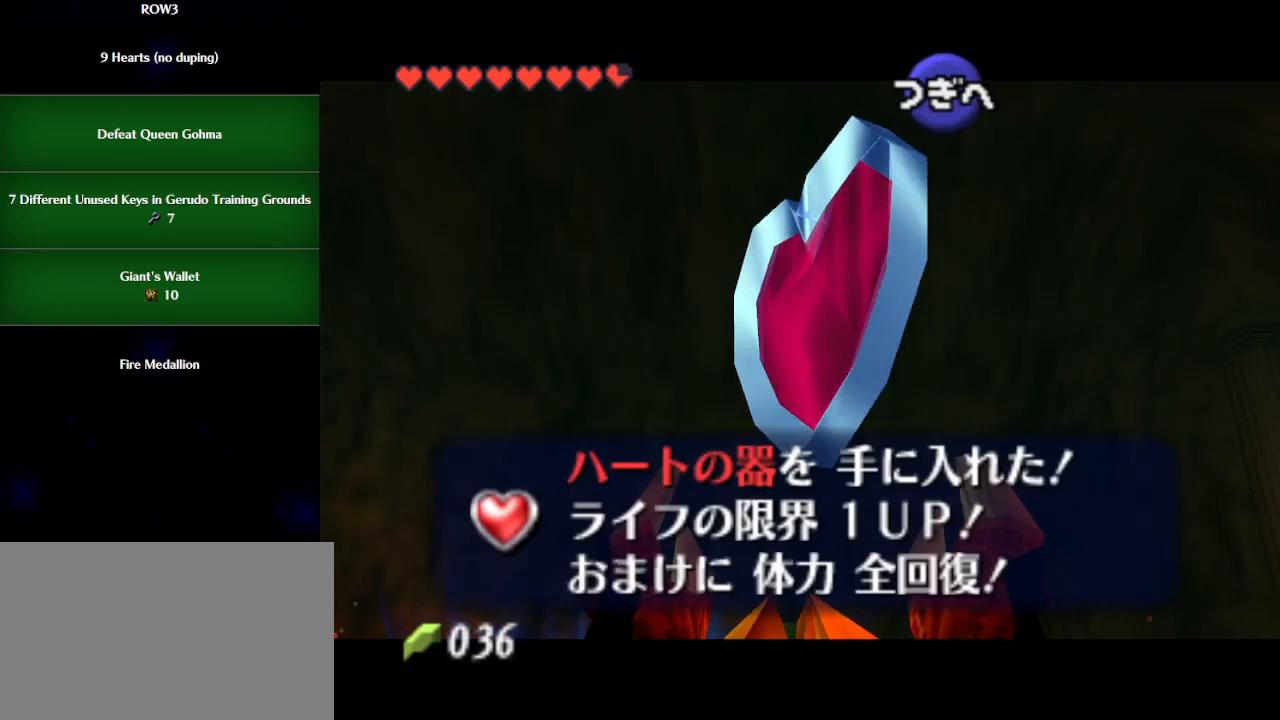
{"buttons": ["Z"], "left_stick": "center", "events": [[83, "A", "up"], [233, "Z", "down"], [283, "Z", "up"], [350, "Z", "down"], [417, "Z", "up"], [450, "Z", "down"]]}
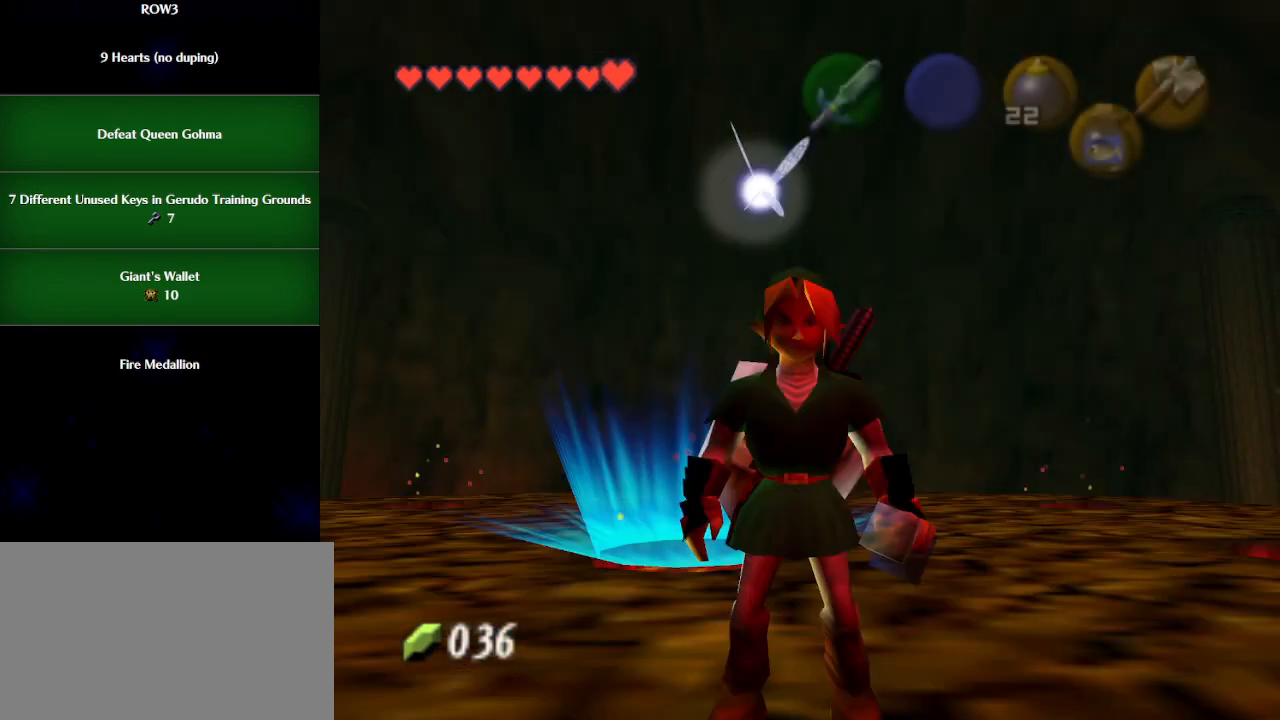
{"buttons": [], "left_stick": "center", "events": [[33, "Z", "up"], [67, "Z", "down"], [133, "Z", "up"], [200, "Z", "down"], [267, "Z", "up"]]}
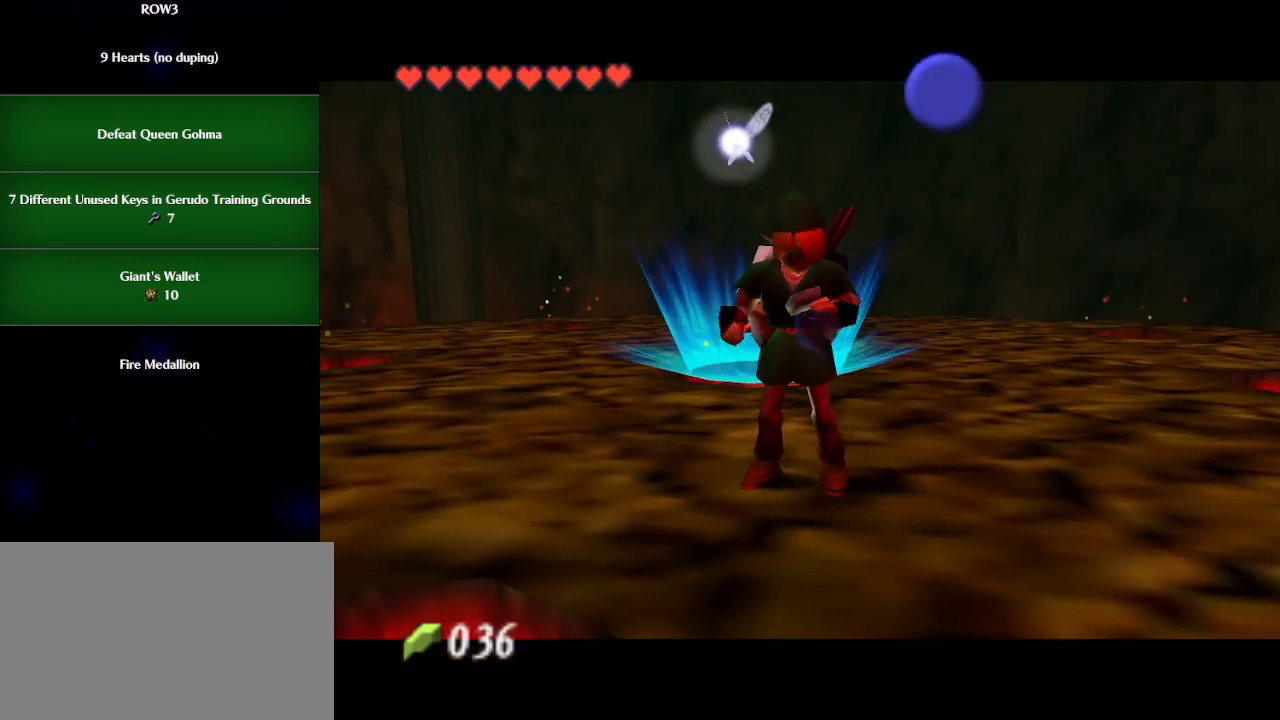
{"buttons": [], "left_stick": "center", "events": []}
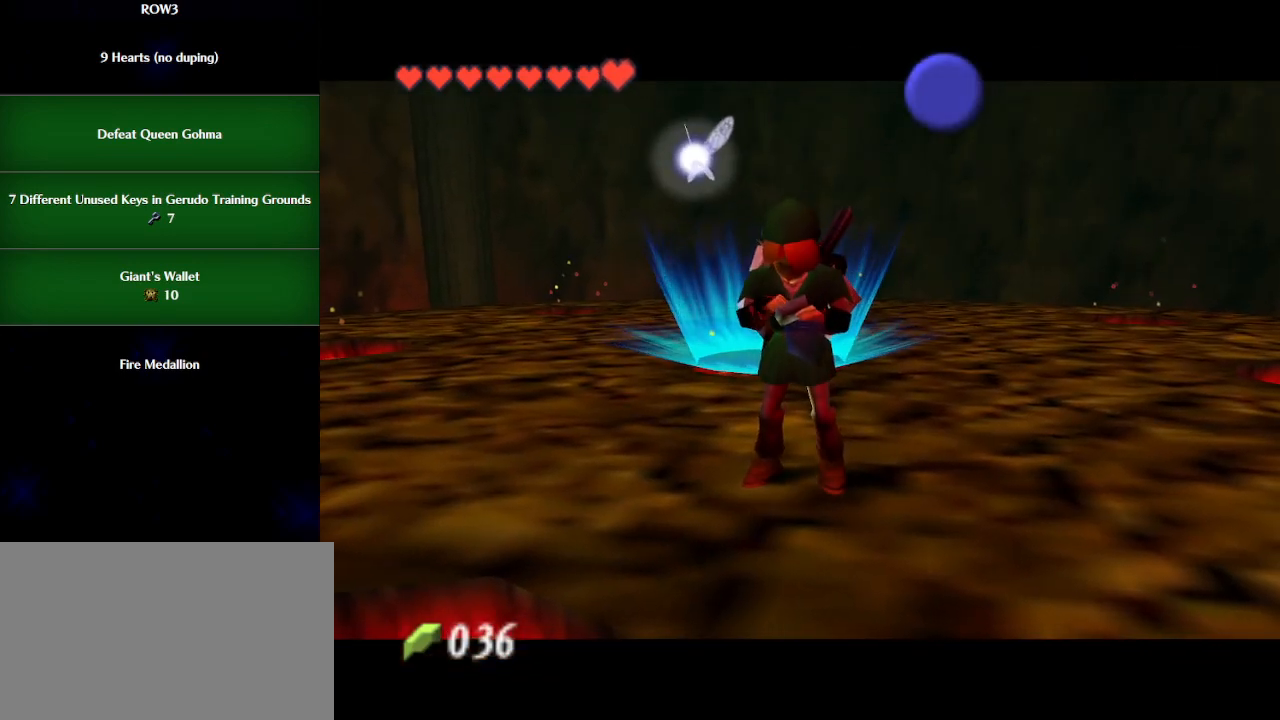
{"buttons": [], "left_stick": "center", "events": []}
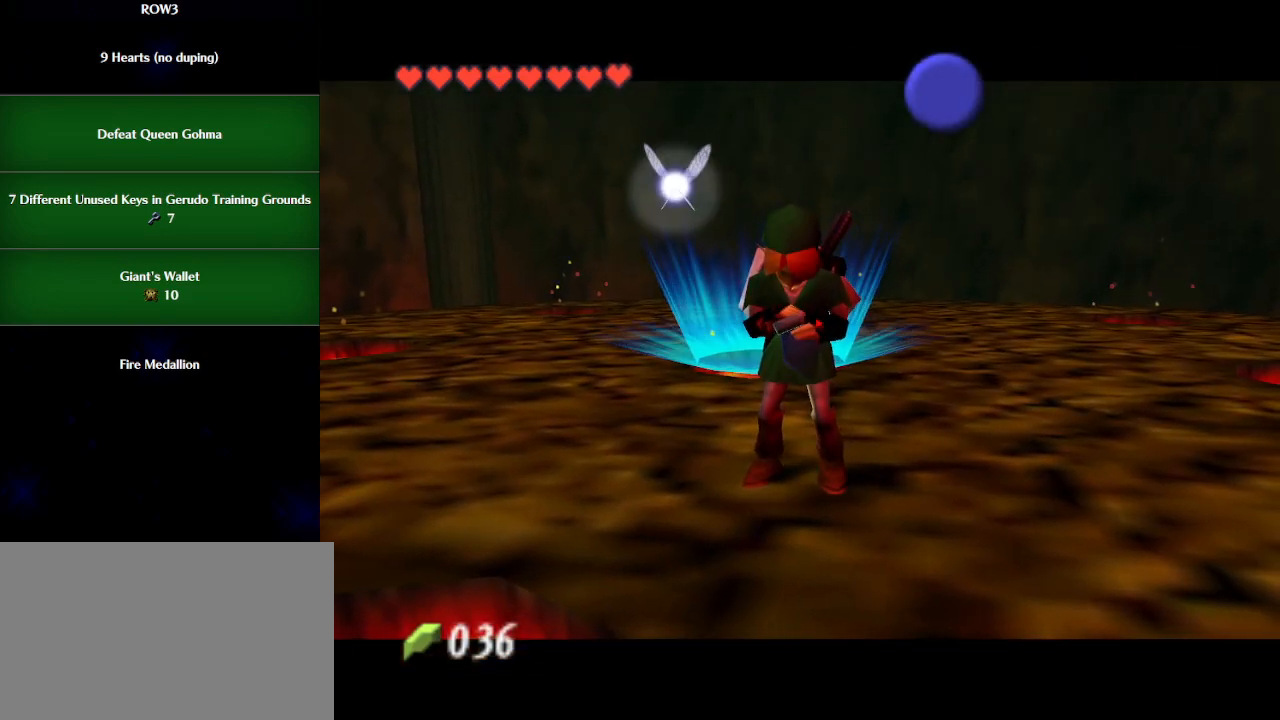
{"buttons": [], "left_stick": "center", "events": []}
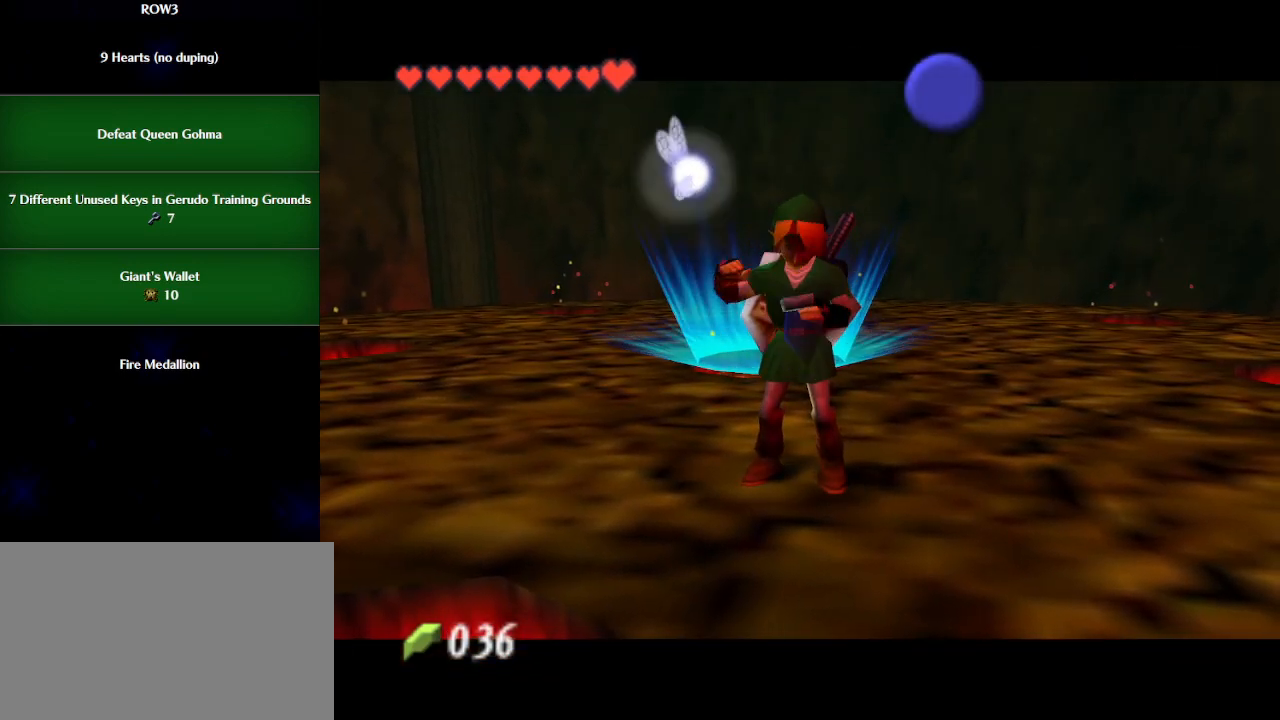
{"buttons": [], "left_stick": "center", "events": []}
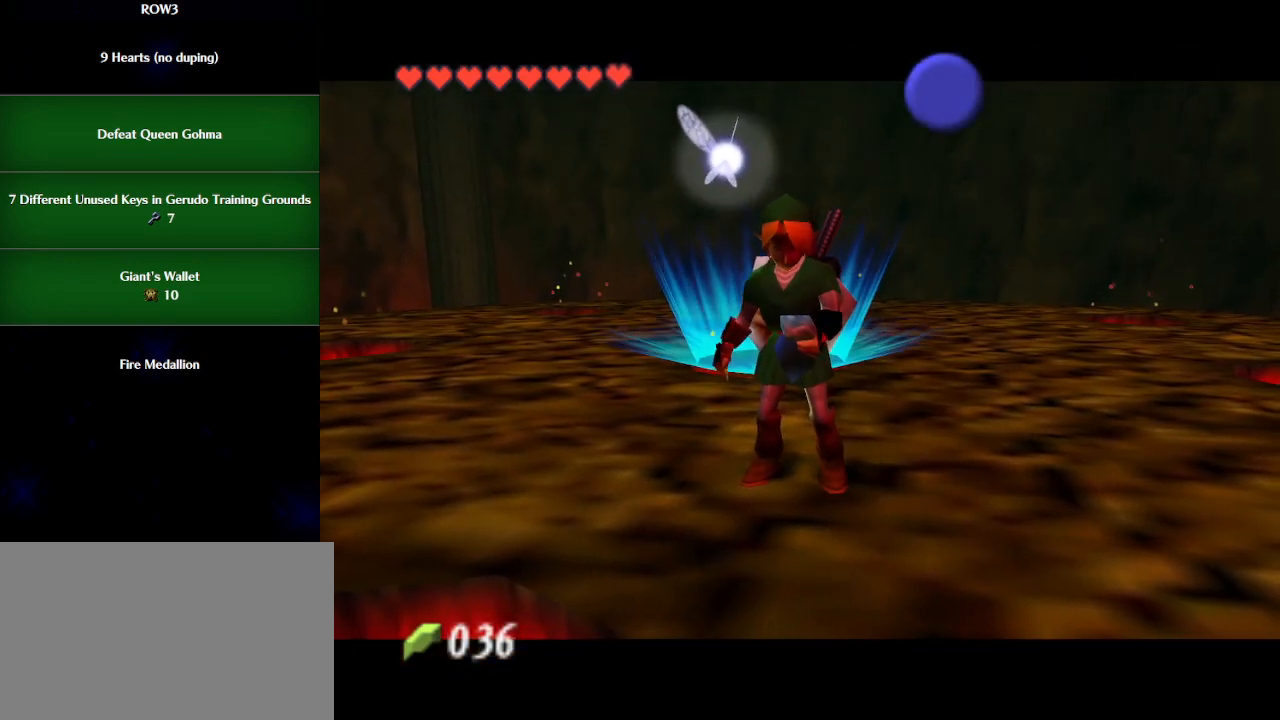
{"buttons": [], "left_stick": "center", "events": []}
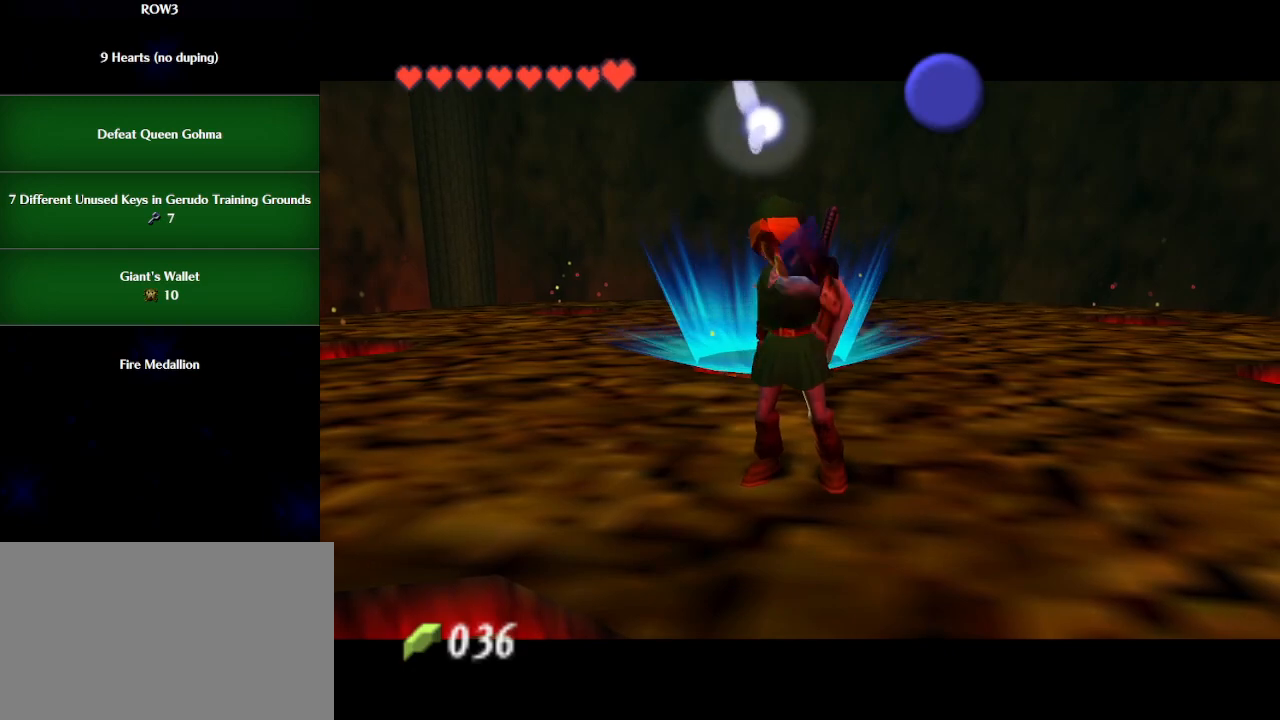
{"buttons": [], "left_stick": "center", "events": []}
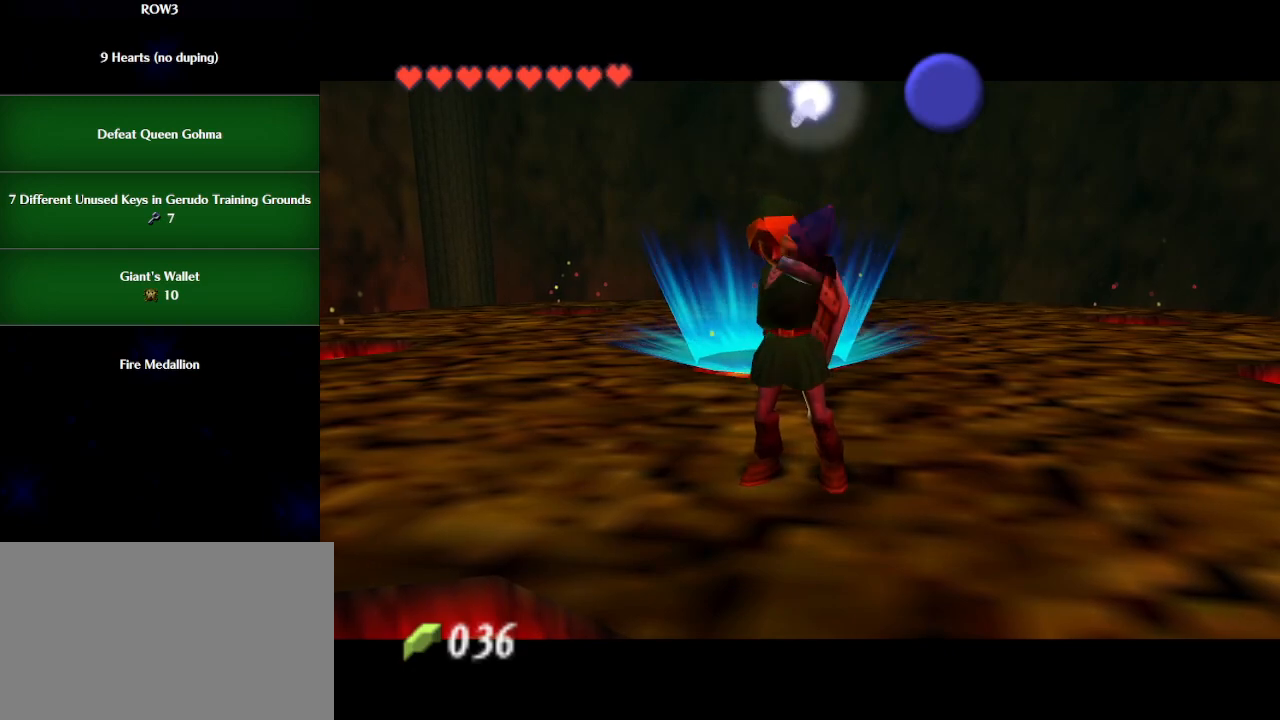
{"buttons": [], "left_stick": "center", "events": [[133, "Z", "down"], [200, "Z", "up"], [267, "Z", "down"], [317, "Z", "up"], [383, "Z", "down"], [483, "Z", "up"]]}
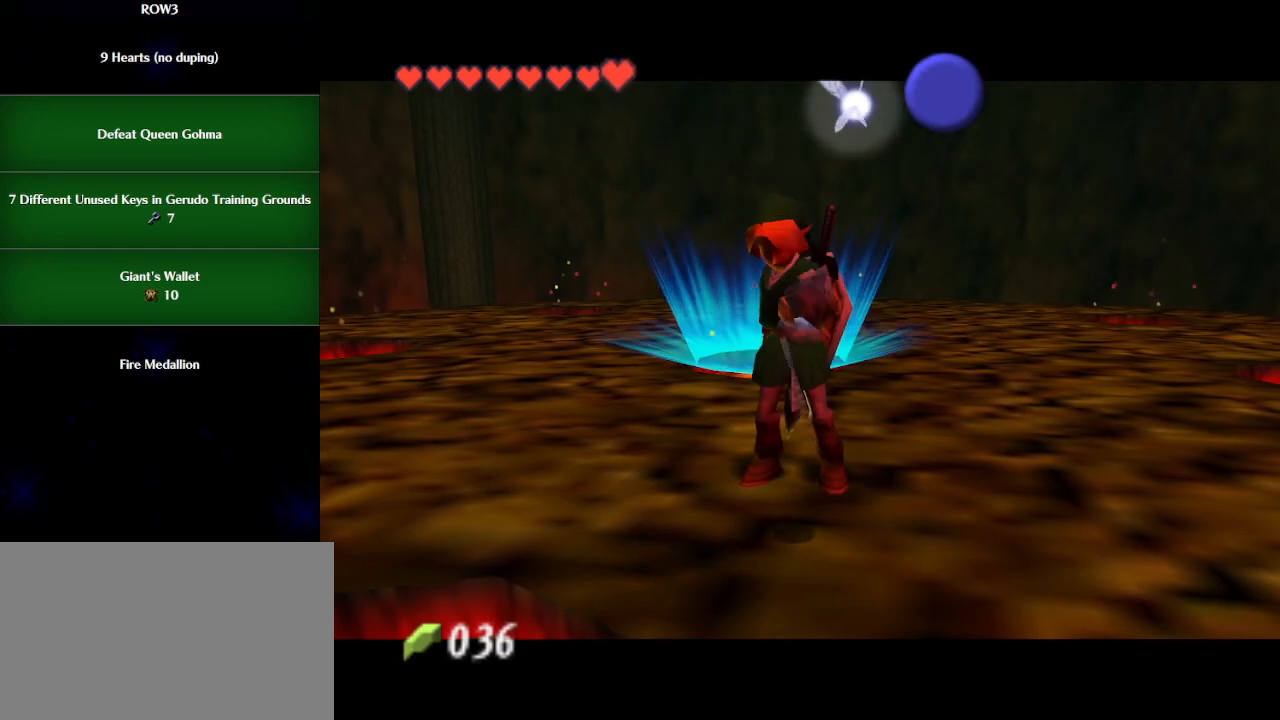
{"buttons": [], "left_stick": "center", "events": [[17, "Z", "down"], [100, "Z", "up"], [167, "Z", "down"], [233, "Z", "up"], [300, "Z", "down"], [383, "Z", "up"], [417, "Z", "down"], [500, "Z", "up"]]}
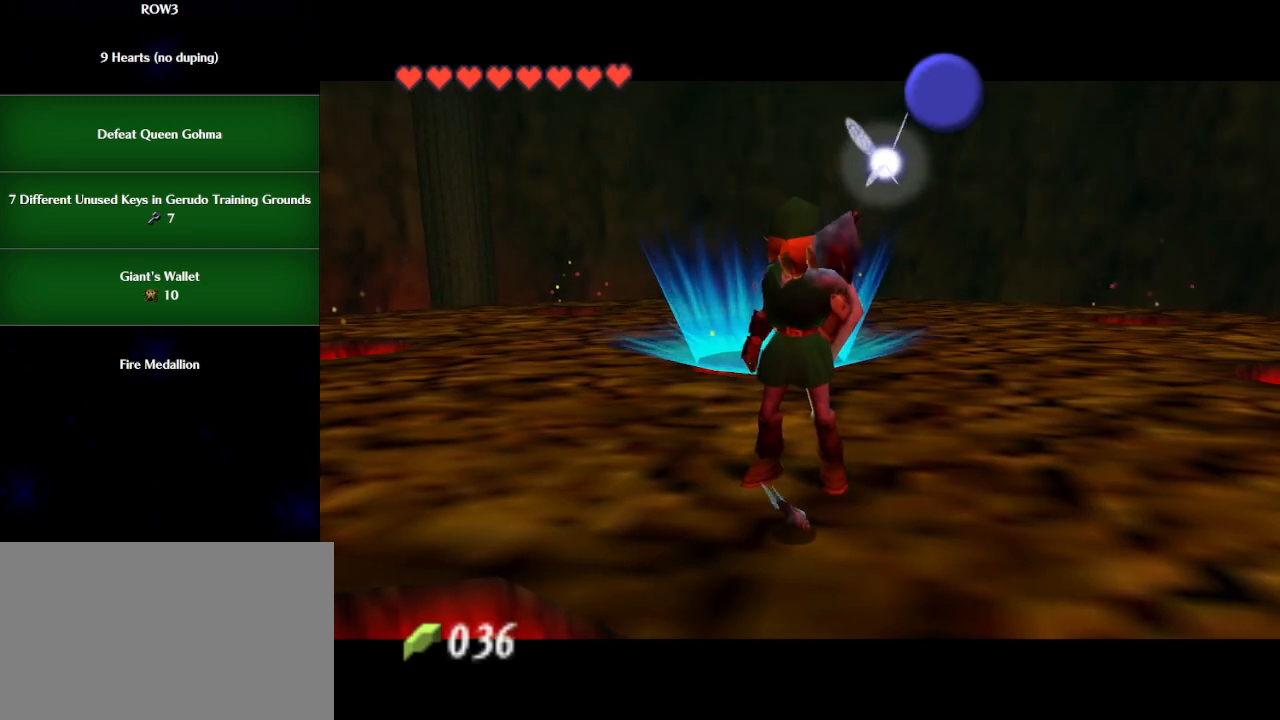
{"buttons": ["Z"], "left_stick": "center", "events": [[67, "Z", "down"], [133, "Z", "up"], [200, "Z", "down"], [267, "Z", "up"], [317, "Z", "down"], [383, "Z", "up"], [450, "Z", "down"]]}
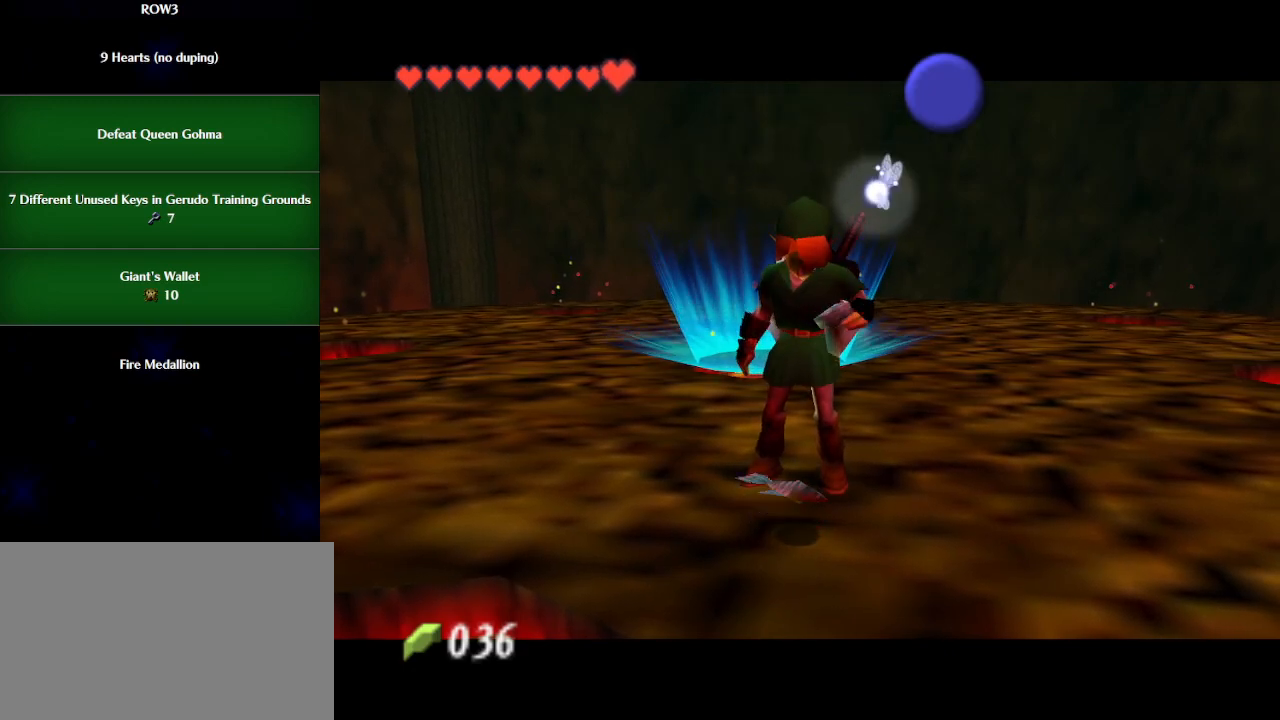
{"buttons": ["Z"], "left_stick": "center", "events": [[33, "Z", "up"], [100, "Z", "down"], [167, "Z", "up"], [217, "Z", "down"], [283, "Z", "up"], [350, "Z", "down"], [417, "Z", "up"], [483, "Z", "down"]]}
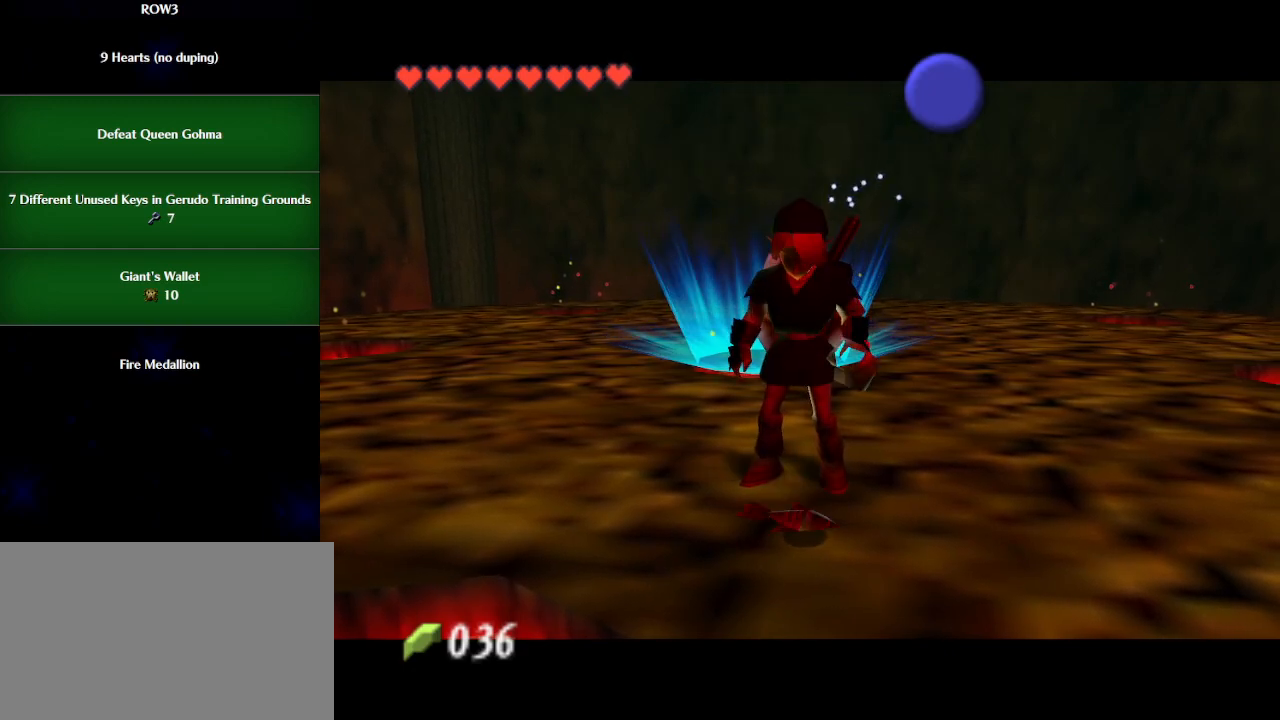
{"buttons": ["Z"], "left_stick": "center", "events": [[50, "Z", "up"], [117, "Z", "down"], [200, "Z", "up"], [233, "Z", "down"], [317, "Z", "up"], [383, "Z", "down"], [450, "Z", "up"], [483, "Z", "down"]]}
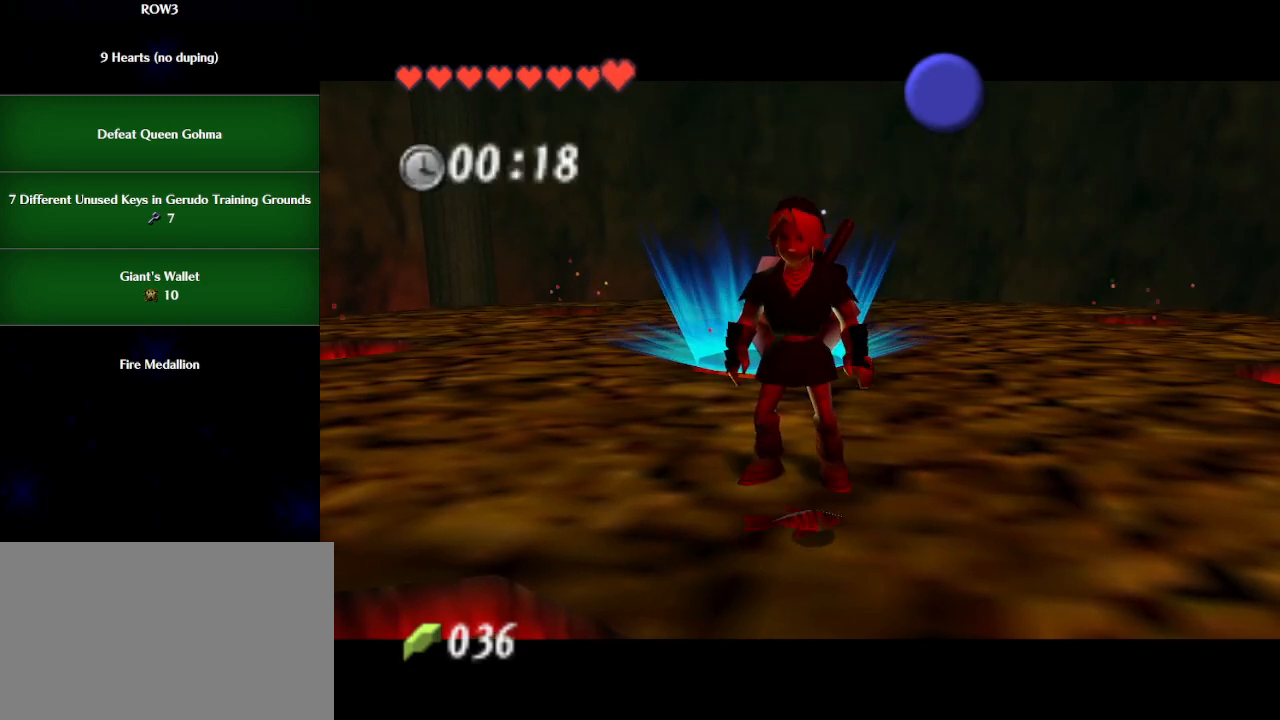
{"buttons": [], "left_stick": "center", "events": [[67, "Z", "up"], [100, "Z", "down"], [167, "Z", "up"], [233, "Z", "down"], [283, "Z", "up"]]}
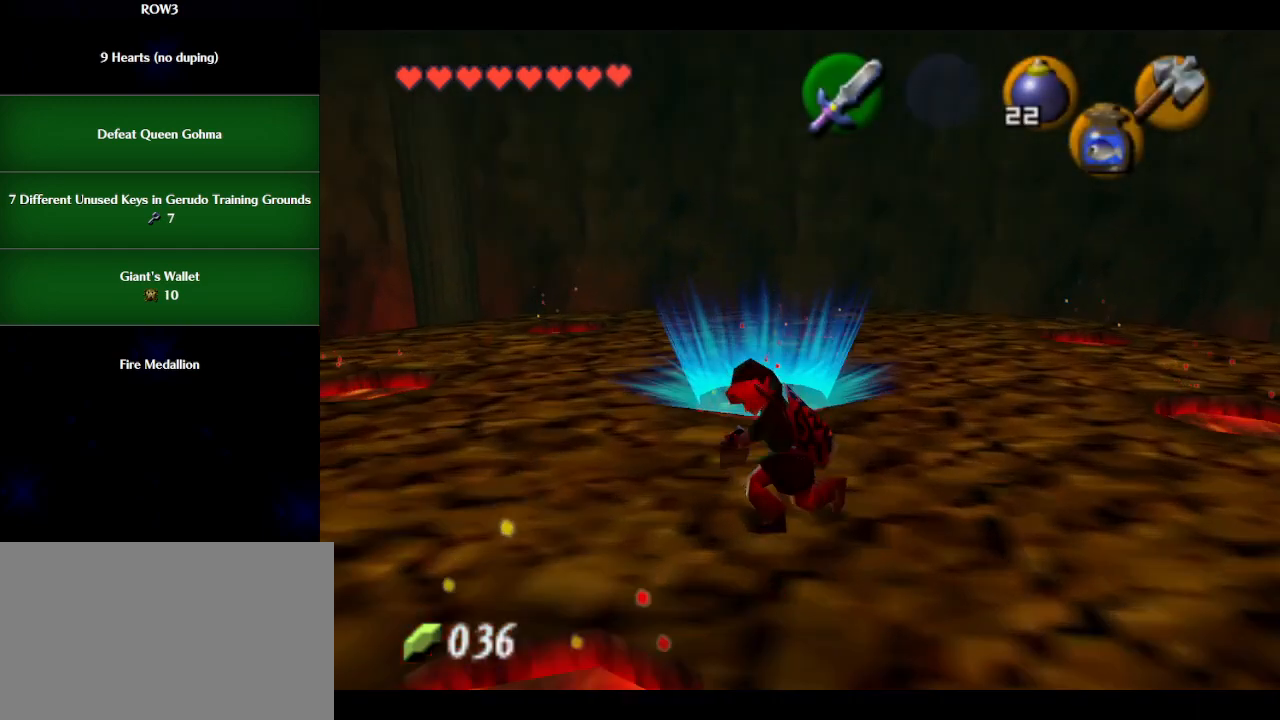
{"buttons": [], "left_stick": "center", "events": []}
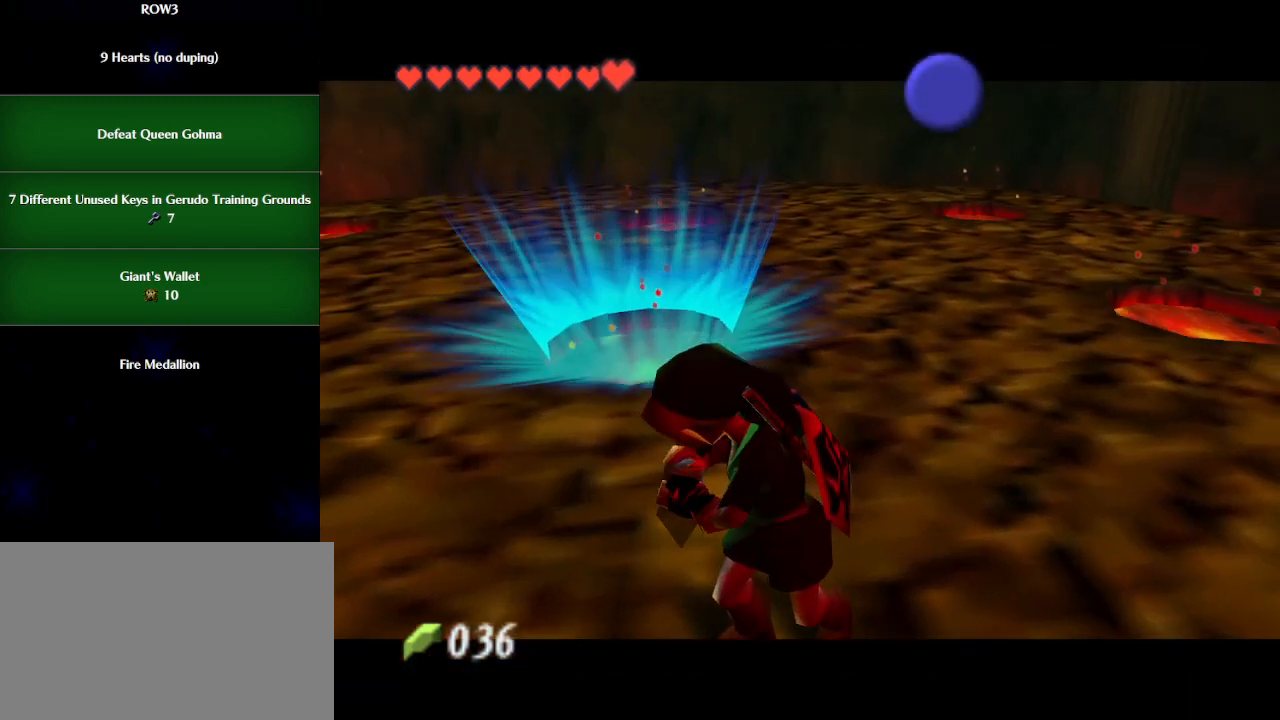
{"buttons": [], "left_stick": "center", "events": []}
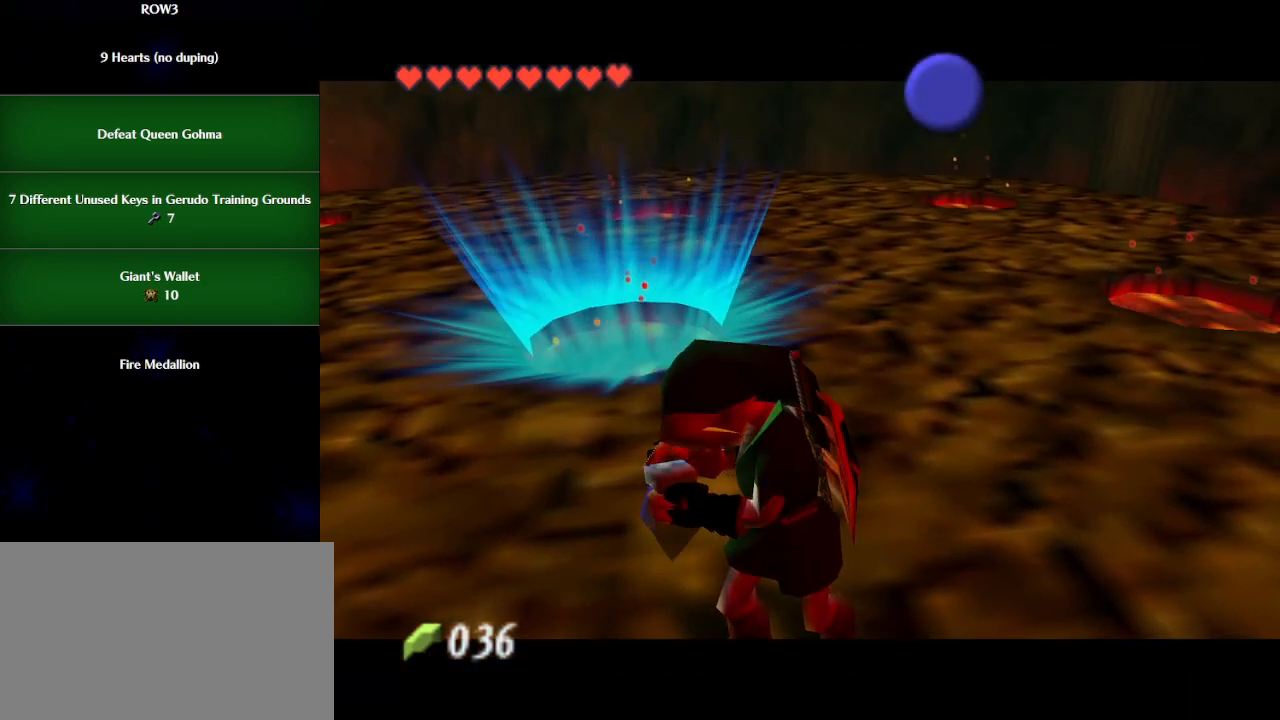
{"buttons": [], "left_stick": "center", "events": []}